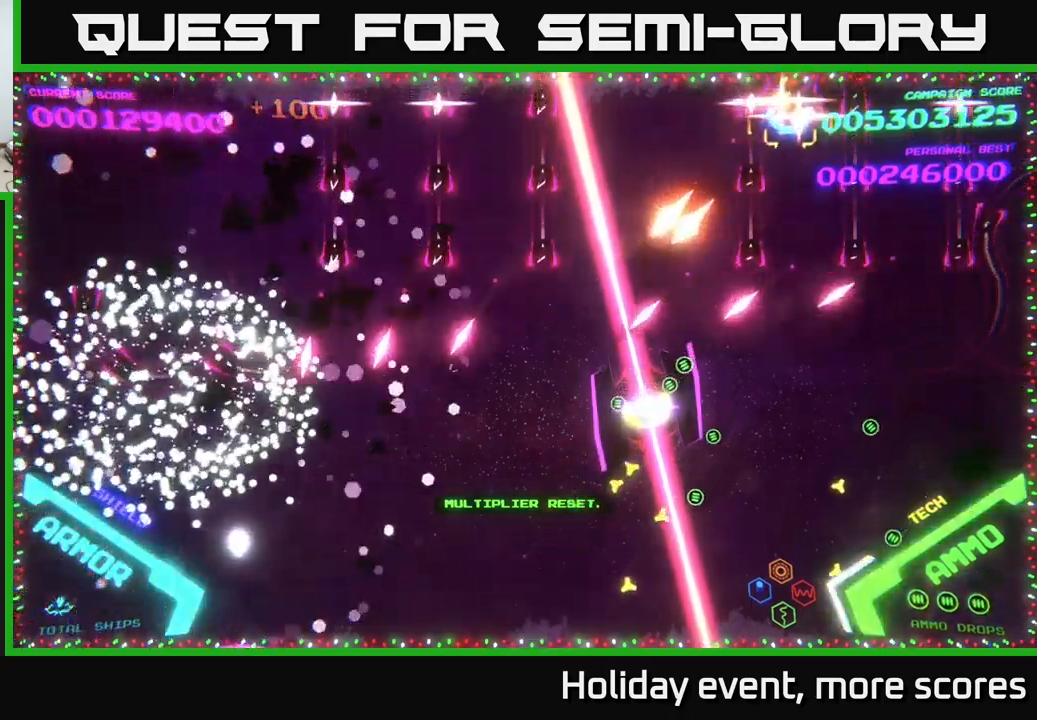
Gameplay with a controller (Xbox layout); each line is a JSON object with the inputs held at the frame after it. "events" lists button and stick changes between this image and that frame as [ms after this image, input, new state], when the widget could be followed in between.
{"buttons": [], "left_stick": "right", "right_stick": "center", "events": [[67, "B", "up"], [150, "B", "down"], [284, "B", "up"], [350, "B", "down"], [484, "B", "up"]]}
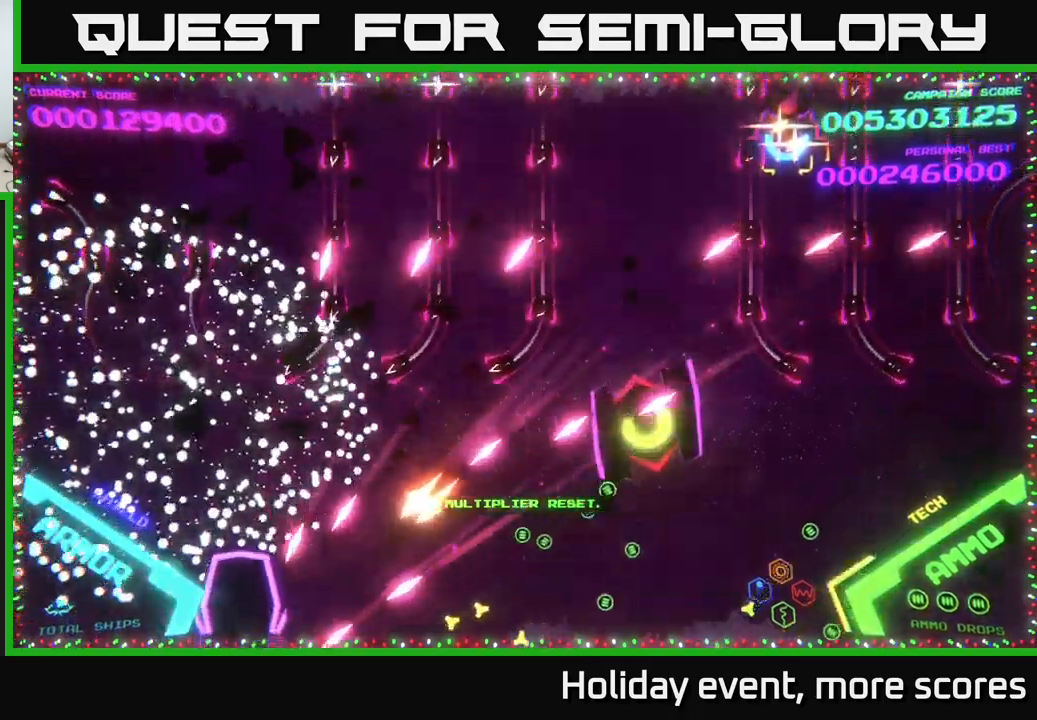
{"buttons": [], "left_stick": "up-right", "right_stick": "center", "events": [[100, "left_stick", "up-right"], [234, "left_stick", "right"], [434, "left_stick", "up-right"]]}
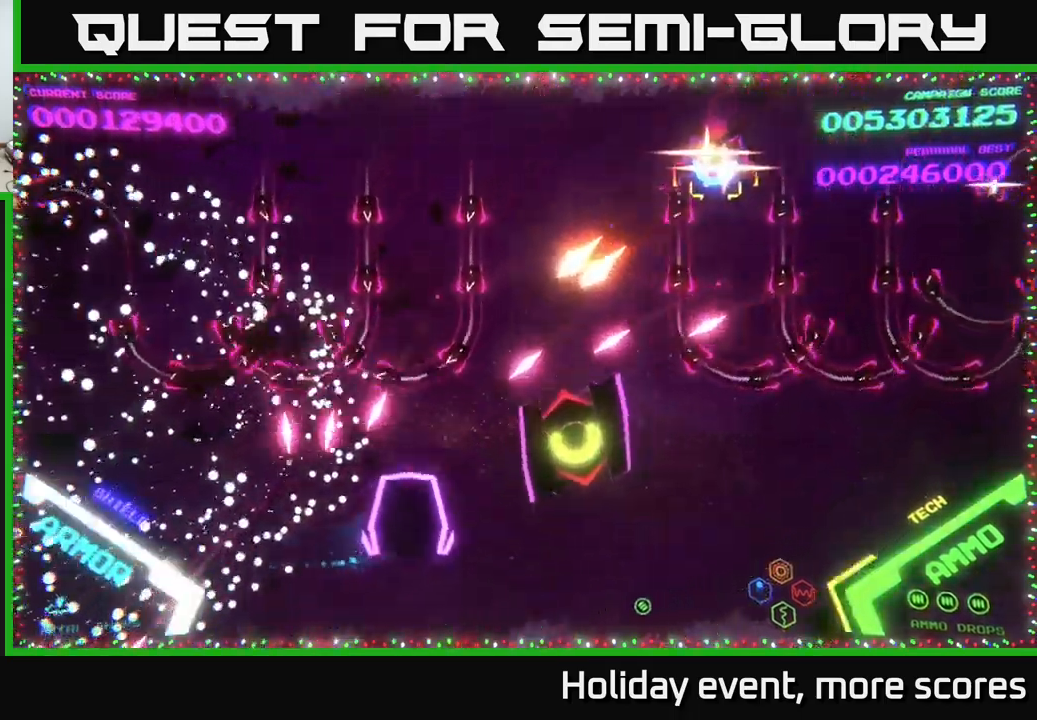
{"buttons": ["B"], "left_stick": "up", "right_stick": "center", "events": [[417, "left_stick", "up"], [467, "B", "down"]]}
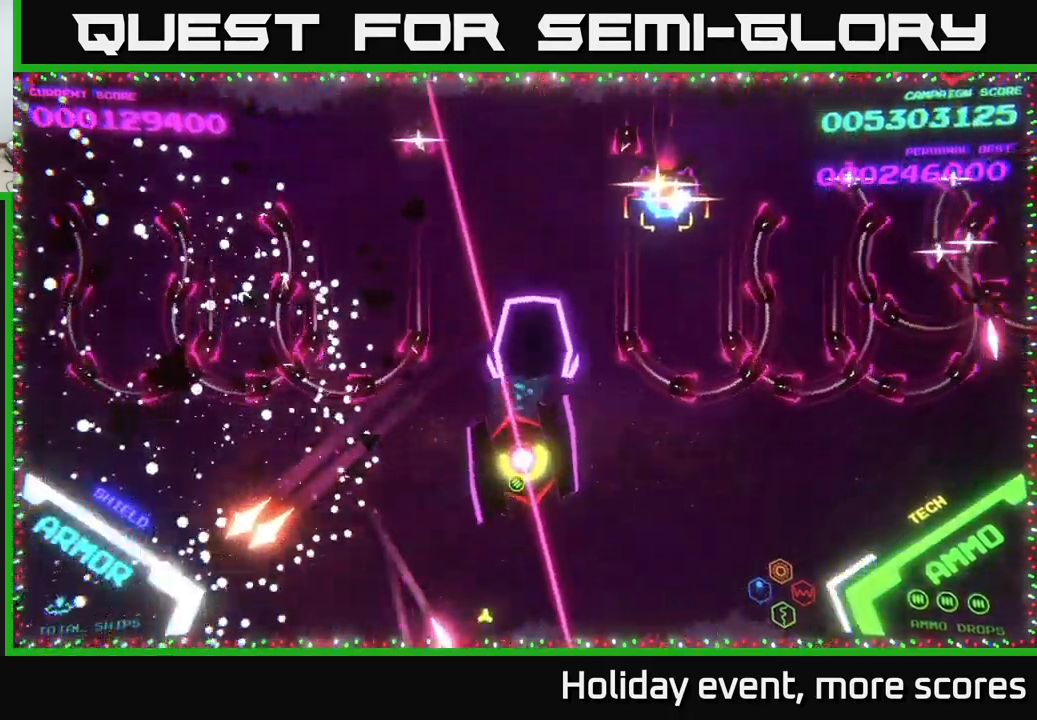
{"buttons": ["B"], "left_stick": "down-left", "right_stick": "center", "events": [[234, "B", "up"], [250, "B", "down"], [467, "left_stick", "down-left"]]}
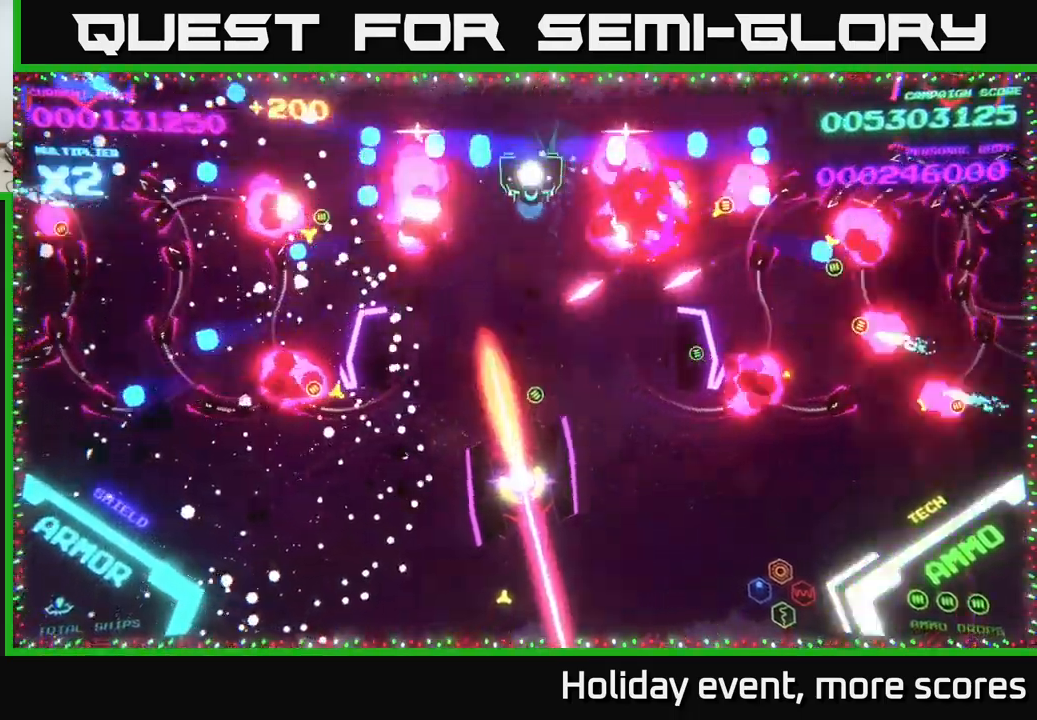
{"buttons": [], "left_stick": "up", "right_stick": "center", "events": [[34, "left_stick", "down"], [400, "left_stick", "right"], [434, "B", "up"], [467, "left_stick", "up"]]}
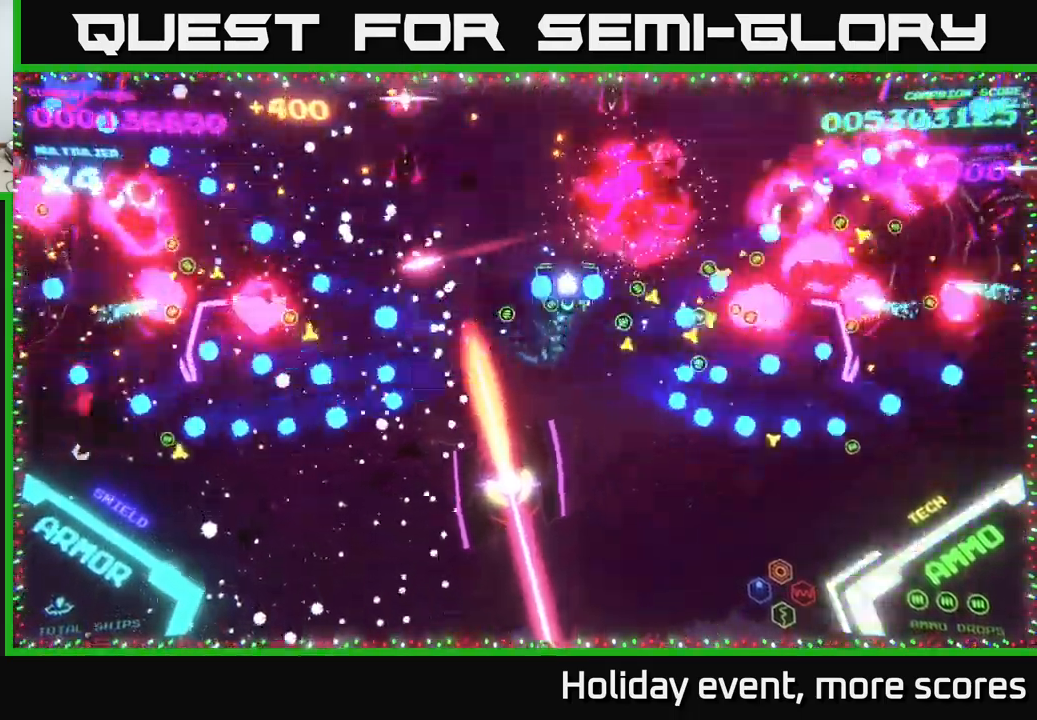
{"buttons": [], "left_stick": "up", "right_stick": "center", "events": [[17, "B", "down"], [417, "B", "up"]]}
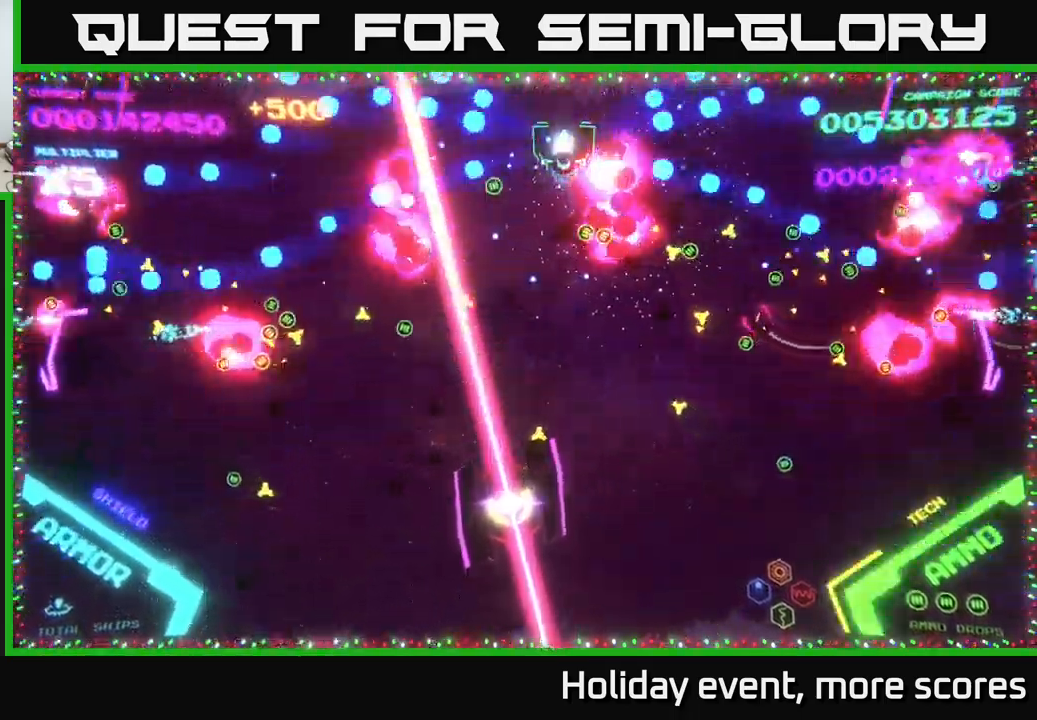
{"buttons": ["B"], "left_stick": "down-left", "right_stick": "center", "events": [[34, "B", "down"], [50, "left_stick", "down"], [150, "B", "up"], [184, "left_stick", "down-right"], [250, "B", "down"], [334, "left_stick", "down"], [367, "B", "up"], [467, "B", "down"], [500, "left_stick", "down-left"]]}
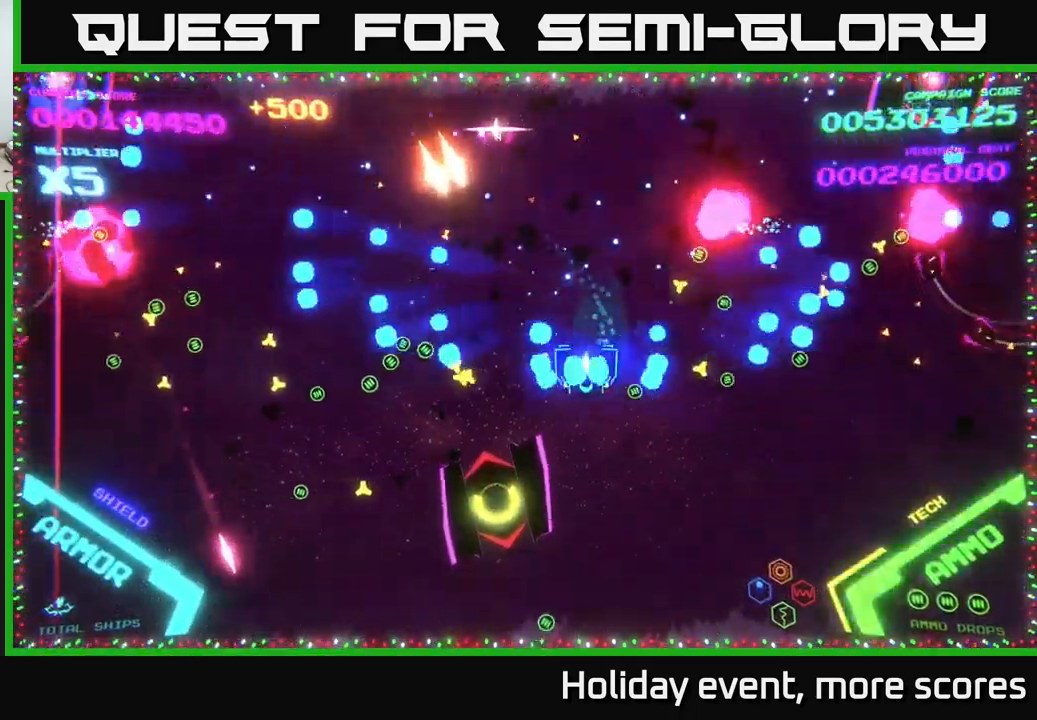
{"buttons": ["A"], "left_stick": "down", "right_stick": "center", "events": [[167, "left_stick", "down"], [250, "B", "up"], [500, "A", "down"]]}
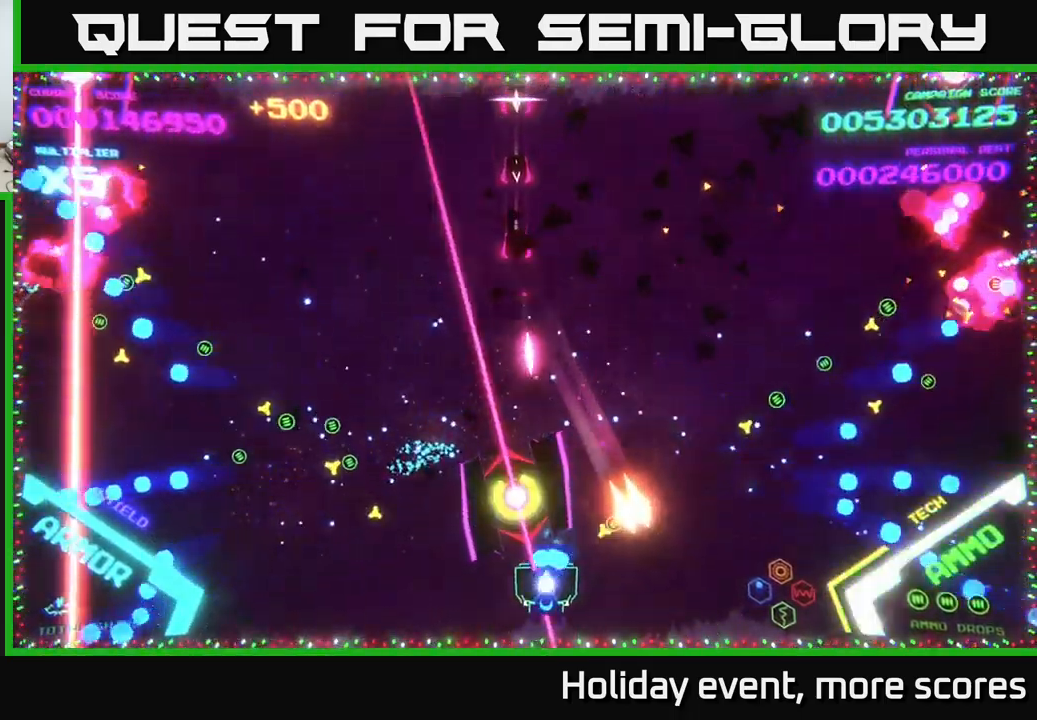
{"buttons": ["A"], "left_stick": "up", "right_stick": "center", "events": [[100, "A", "up"], [117, "left_stick", "center"], [134, "A", "down"], [250, "A", "up"], [250, "left_stick", "left"], [267, "A", "down"], [317, "X", "down"], [384, "X", "up"], [417, "A", "up"], [484, "A", "down"], [501, "left_stick", "up"]]}
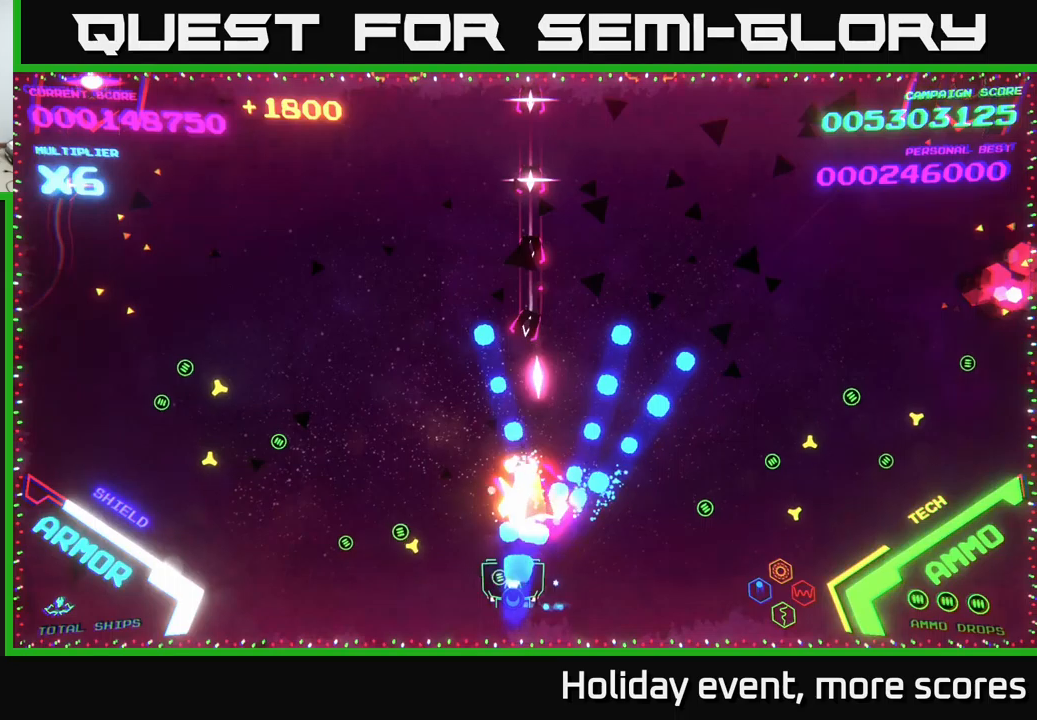
{"buttons": ["B"], "left_stick": "up", "right_stick": "center", "events": [[116, "A", "up"], [216, "A", "down"], [233, "A", "up"], [266, "B", "down"]]}
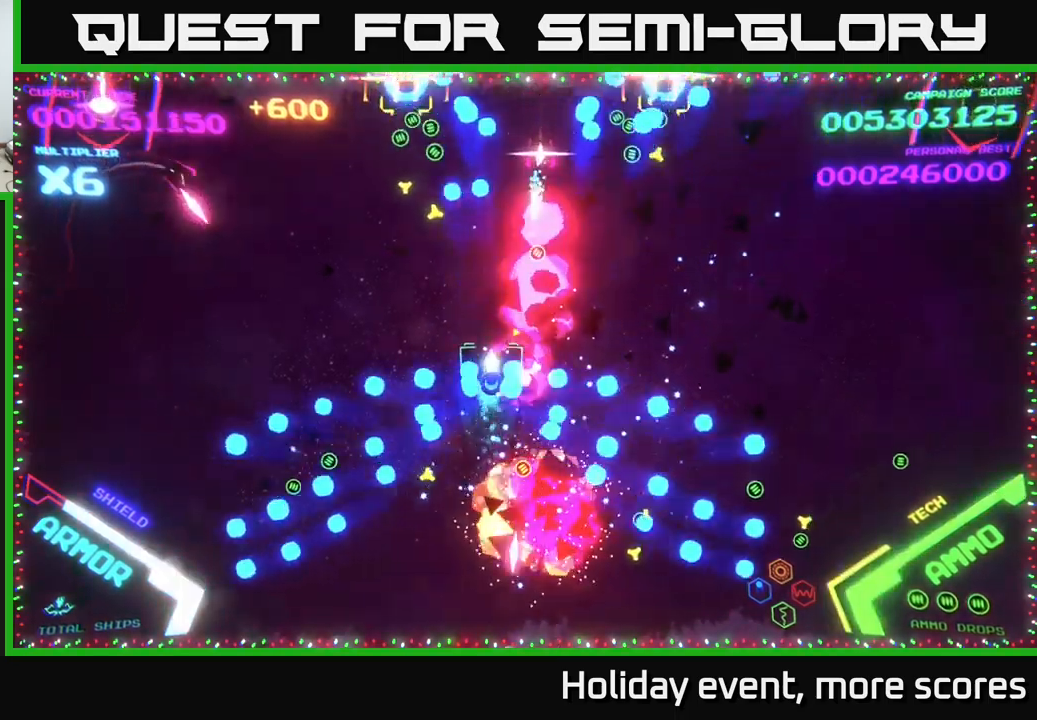
{"buttons": ["B"], "left_stick": "up", "right_stick": "center", "events": [[100, "left_stick", "up-right"], [316, "B", "up"], [316, "left_stick", "up"], [400, "B", "down"]]}
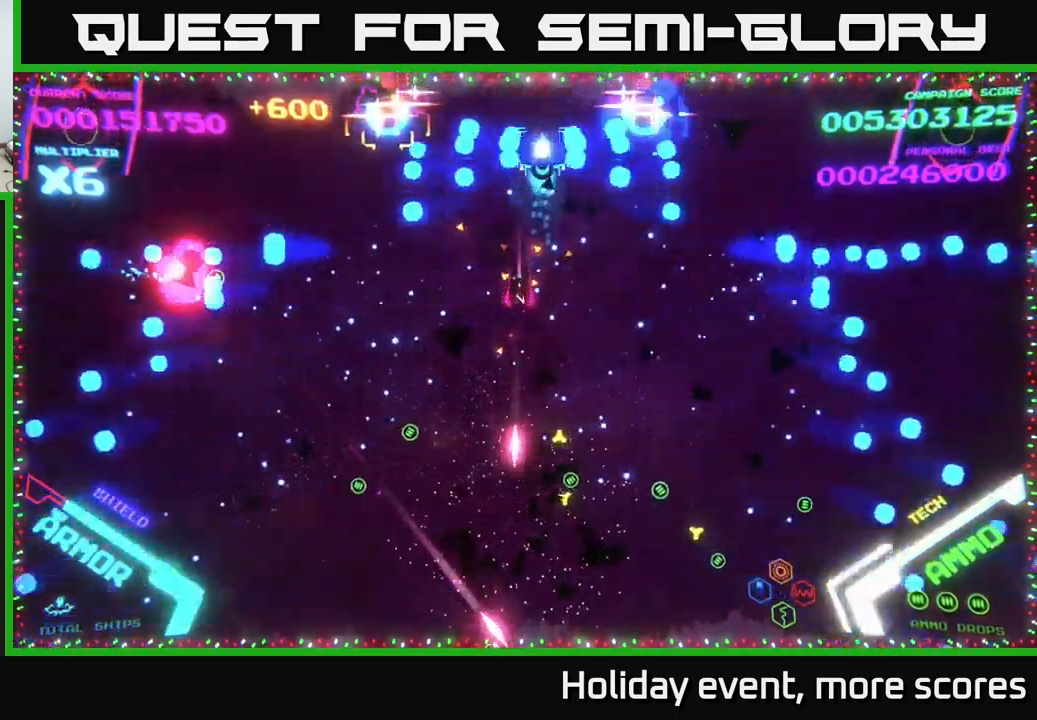
{"buttons": [], "left_stick": "down", "right_stick": "center", "events": [[216, "left_stick", "center"], [316, "B", "up"], [350, "left_stick", "left"], [466, "left_stick", "down"]]}
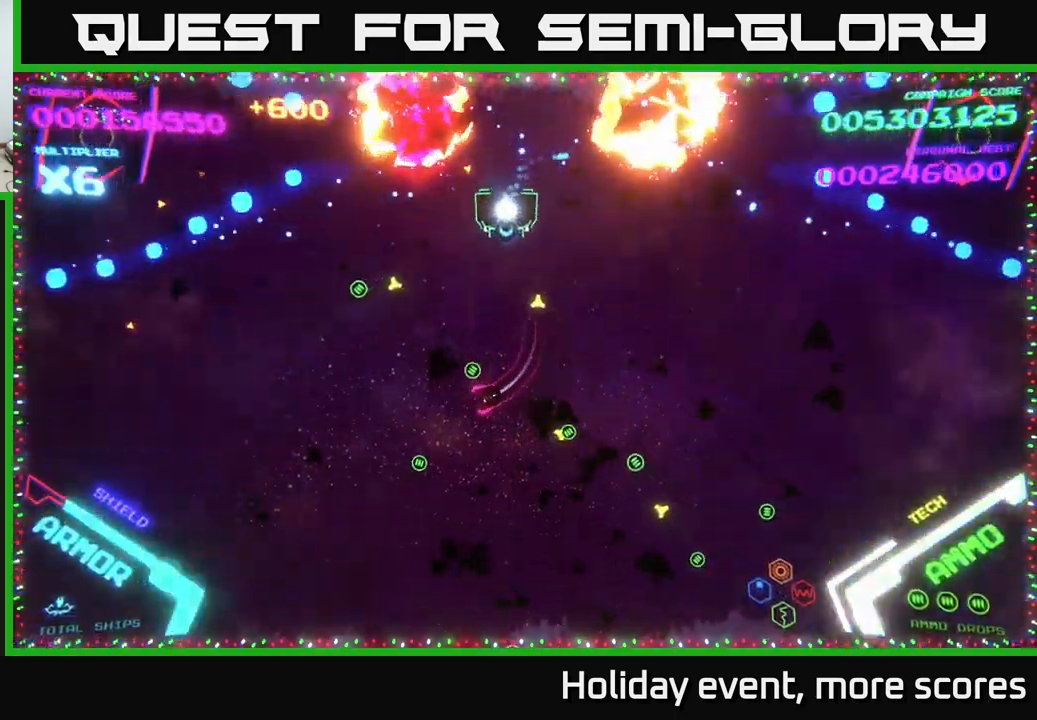
{"buttons": [], "left_stick": "right", "right_stick": "center", "events": [[466, "left_stick", "right"]]}
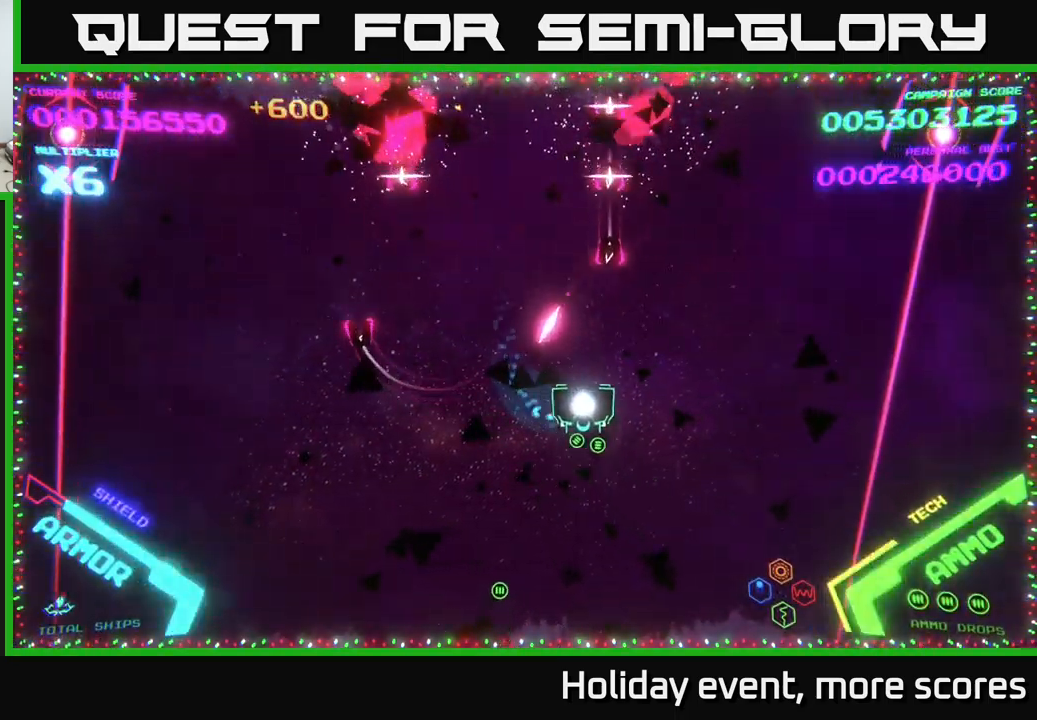
{"buttons": ["B"], "left_stick": "up-left", "right_stick": "center", "events": [[100, "left_stick", "up-right"], [283, "B", "down"], [316, "left_stick", "up"], [500, "left_stick", "up-left"]]}
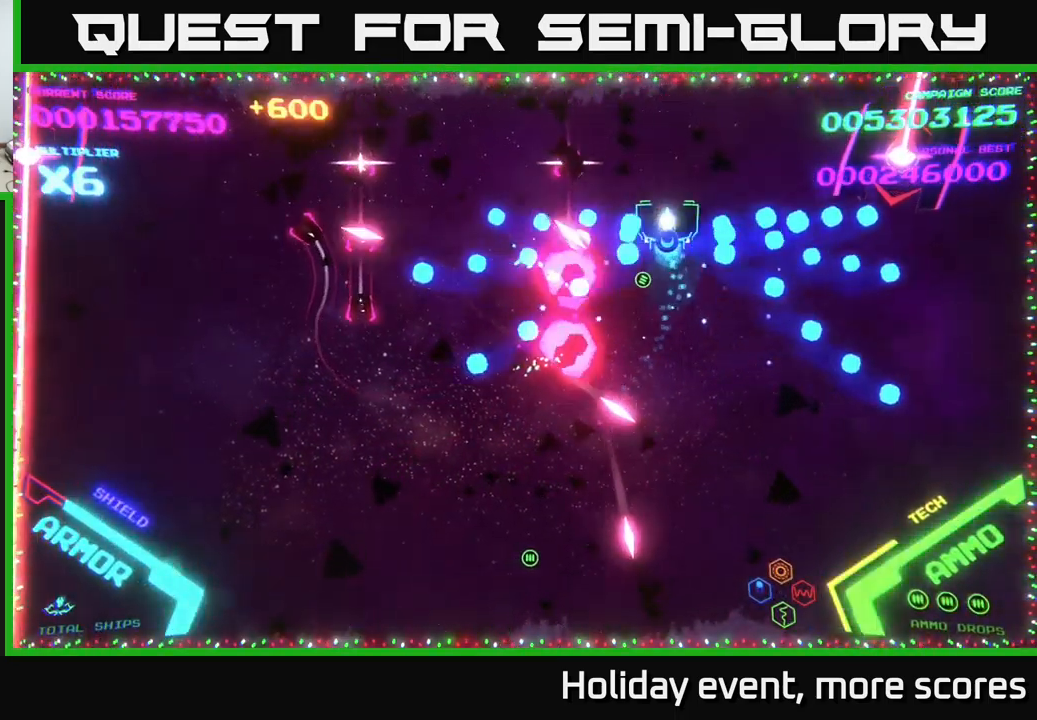
{"buttons": ["B"], "left_stick": "down-left", "right_stick": "center", "events": [[250, "B", "up"], [283, "left_stick", "down-left"], [316, "B", "down"]]}
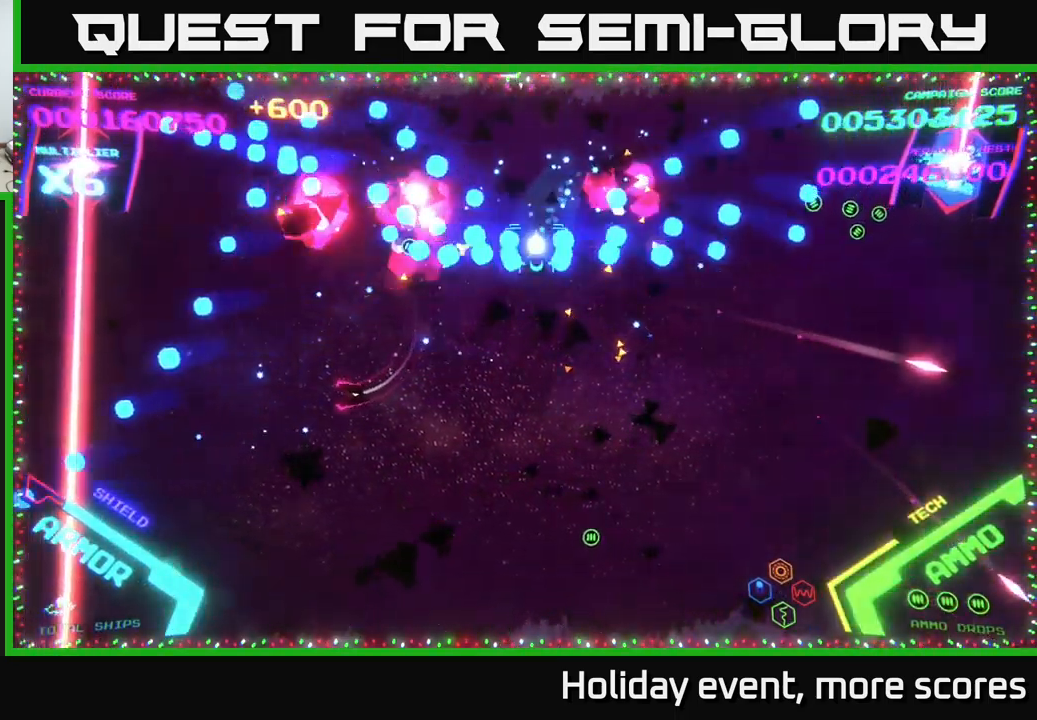
{"buttons": [], "left_stick": "up-right", "right_stick": "center", "events": [[250, "B", "up"], [383, "left_stick", "up-left"], [466, "left_stick", "up-right"]]}
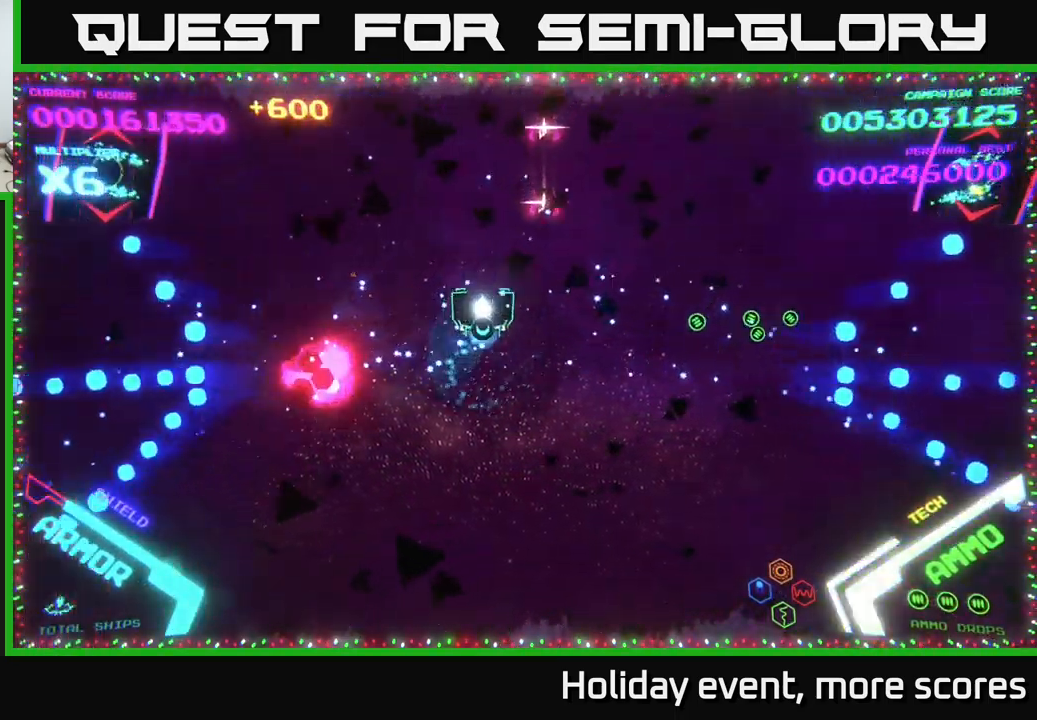
{"buttons": [], "left_stick": "right", "right_stick": "center", "events": [[100, "left_stick", "right"]]}
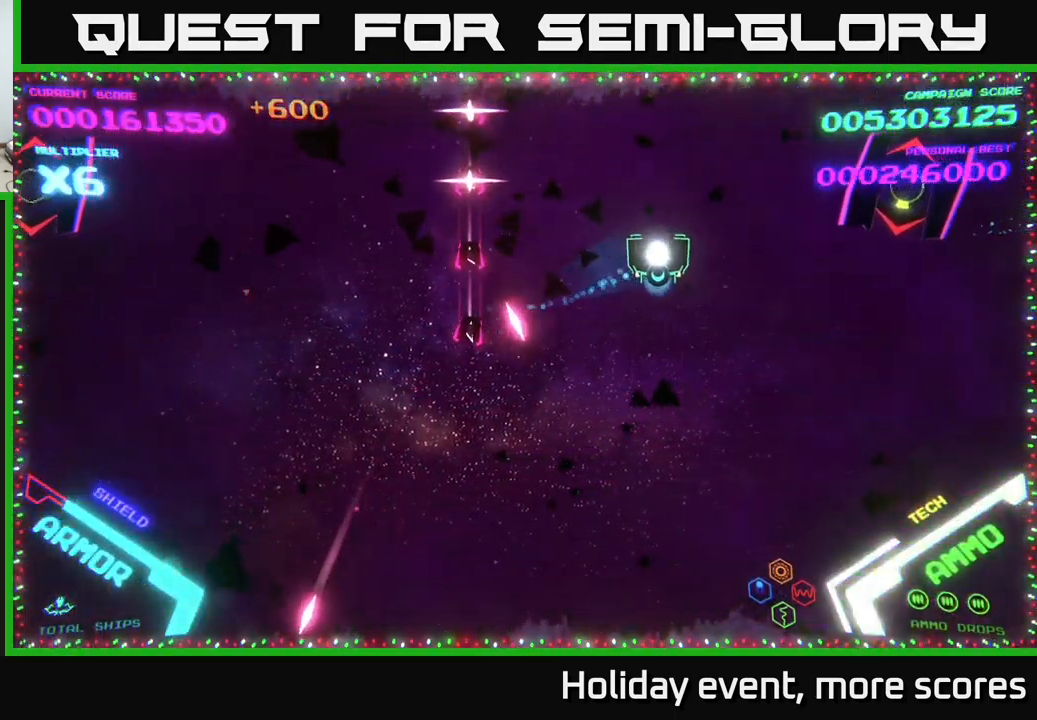
{"buttons": [], "left_stick": "right", "right_stick": "center", "events": []}
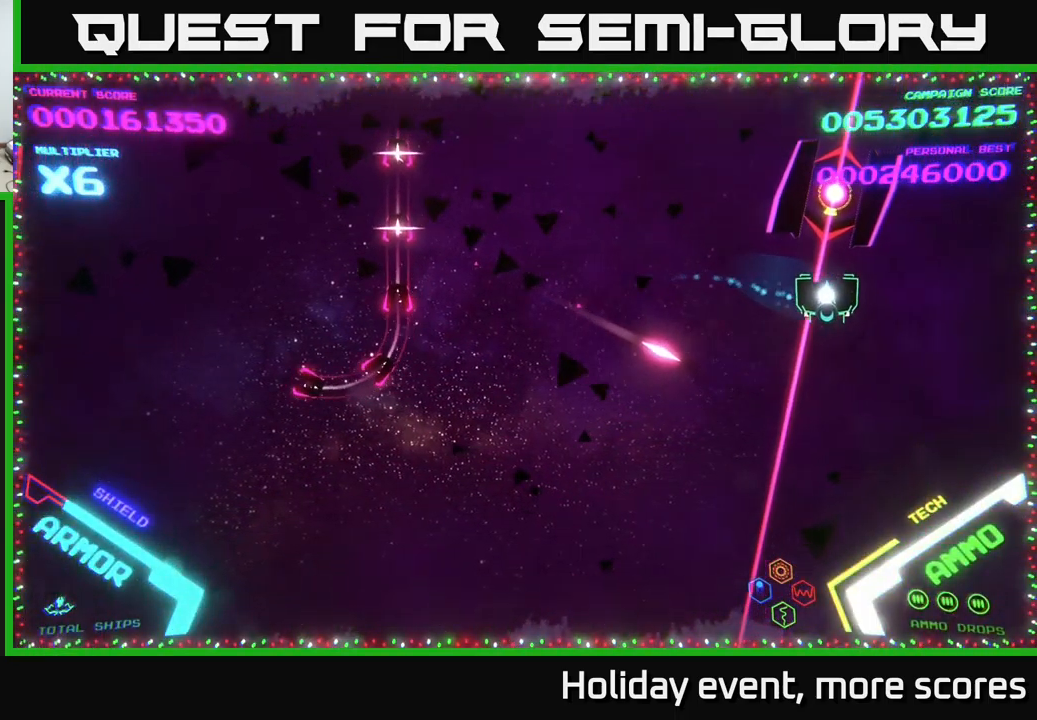
{"buttons": [], "left_stick": "up-right", "right_stick": "center", "events": [[66, "X", "down"], [66, "left_stick", "down"], [100, "X", "up"], [133, "X", "down"], [150, "left_stick", "down-right"], [166, "X", "up"], [450, "left_stick", "up-right"]]}
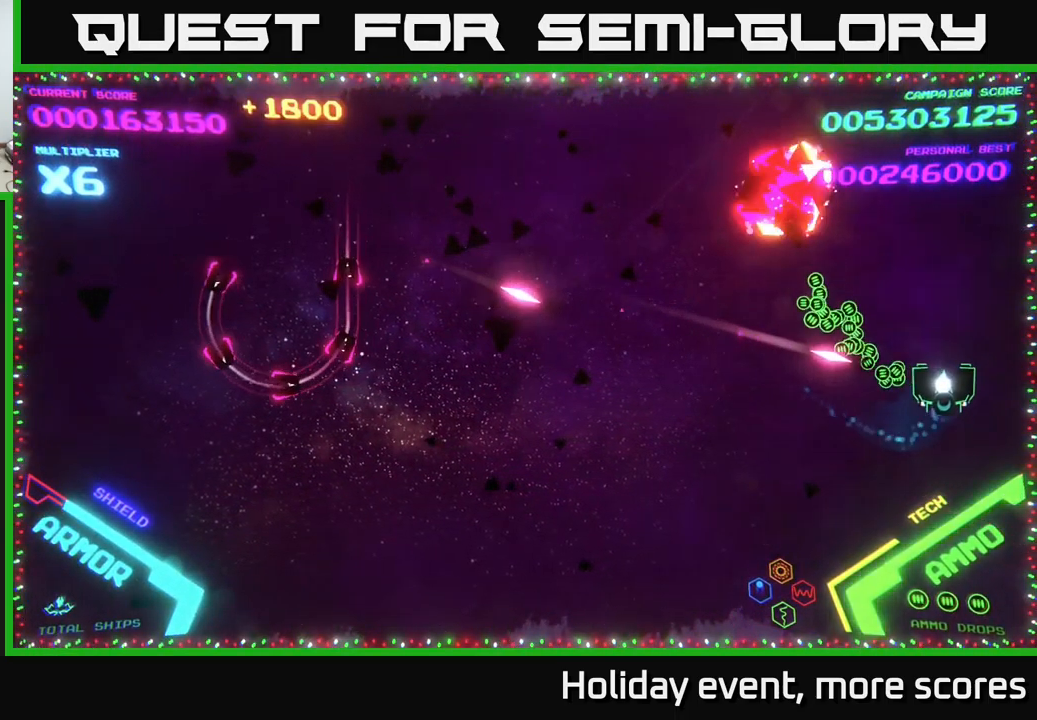
{"buttons": [], "left_stick": "left", "right_stick": "center", "events": [[117, "left_stick", "up-left"], [433, "left_stick", "left"]]}
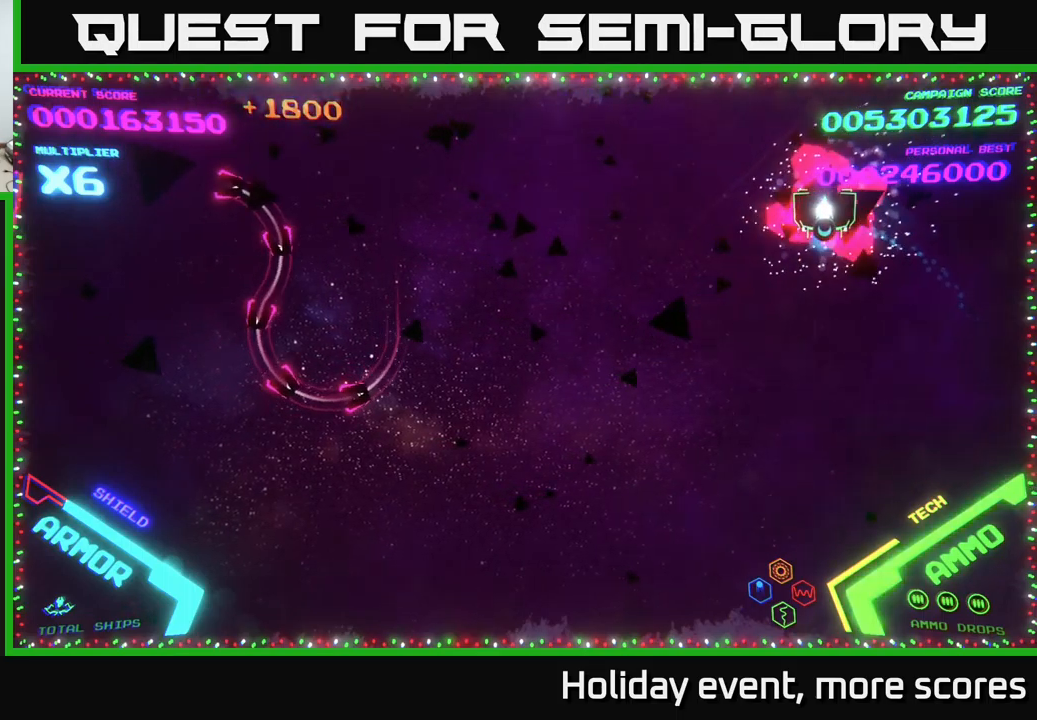
{"buttons": [], "left_stick": "down-left", "right_stick": "center", "events": [[367, "B", "down"], [433, "left_stick", "down-left"], [450, "B", "up"]]}
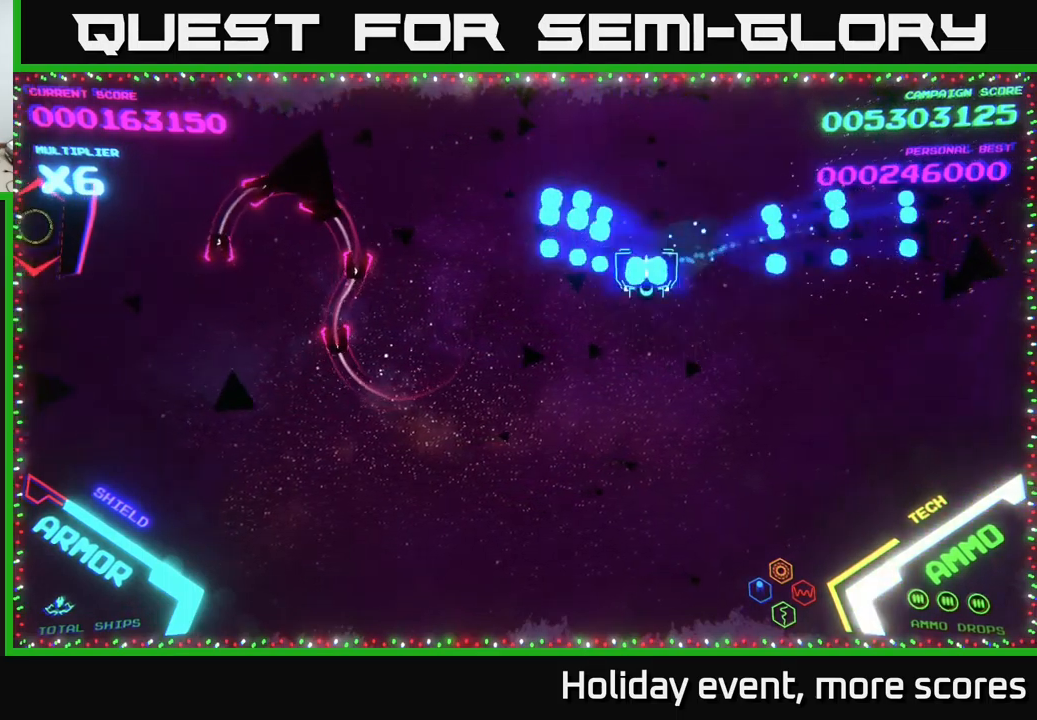
{"buttons": [], "left_stick": "left", "right_stick": "center", "events": [[17, "B", "down"], [67, "left_stick", "left"], [117, "B", "up"], [183, "B", "down"], [317, "B", "up"], [367, "B", "down"], [500, "B", "up"]]}
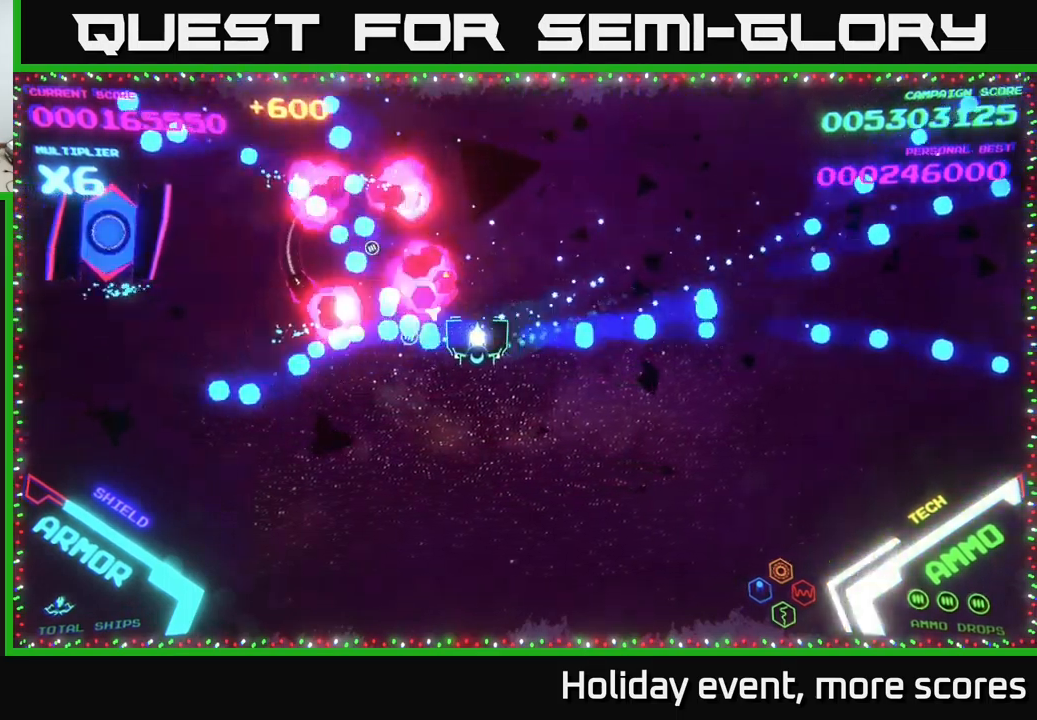
{"buttons": [], "left_stick": "left", "right_stick": "center", "events": [[67, "B", "down"], [150, "left_stick", "down-left"], [167, "B", "up"], [333, "left_stick", "left"]]}
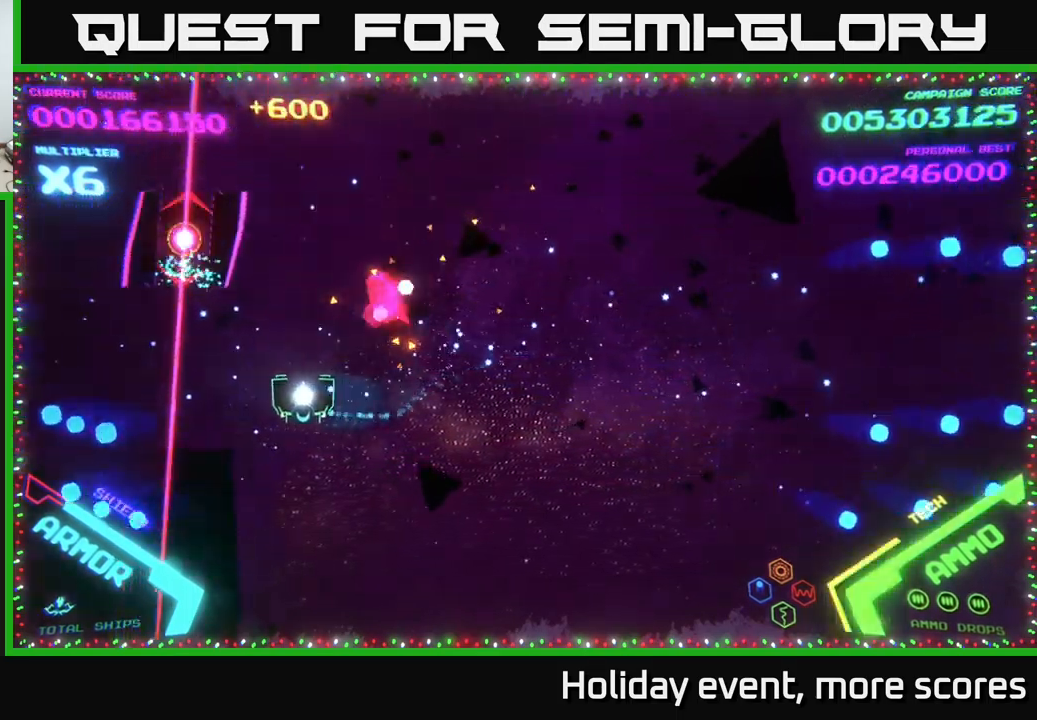
{"buttons": [], "left_stick": "right", "right_stick": "center", "events": [[250, "X", "down"], [250, "left_stick", "down"], [317, "X", "up"], [350, "X", "down"], [383, "left_stick", "right"], [400, "X", "up"]]}
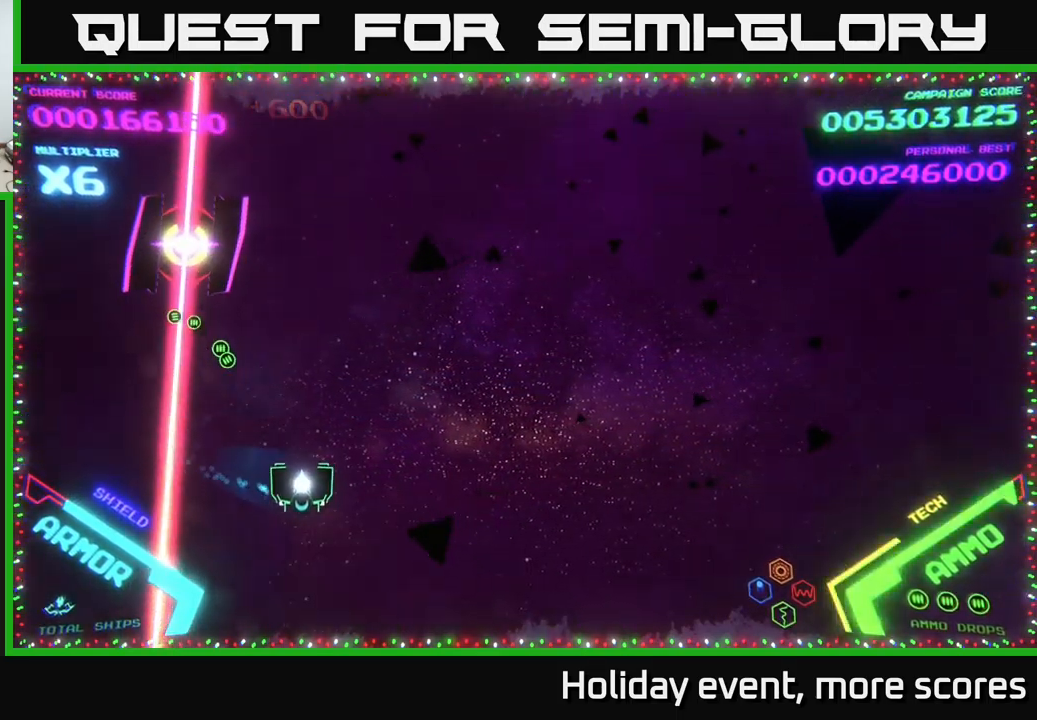
{"buttons": [], "left_stick": "center", "right_stick": "center", "events": [[233, "left_stick", "up"], [283, "left_stick", "up-left"], [467, "left_stick", "center"]]}
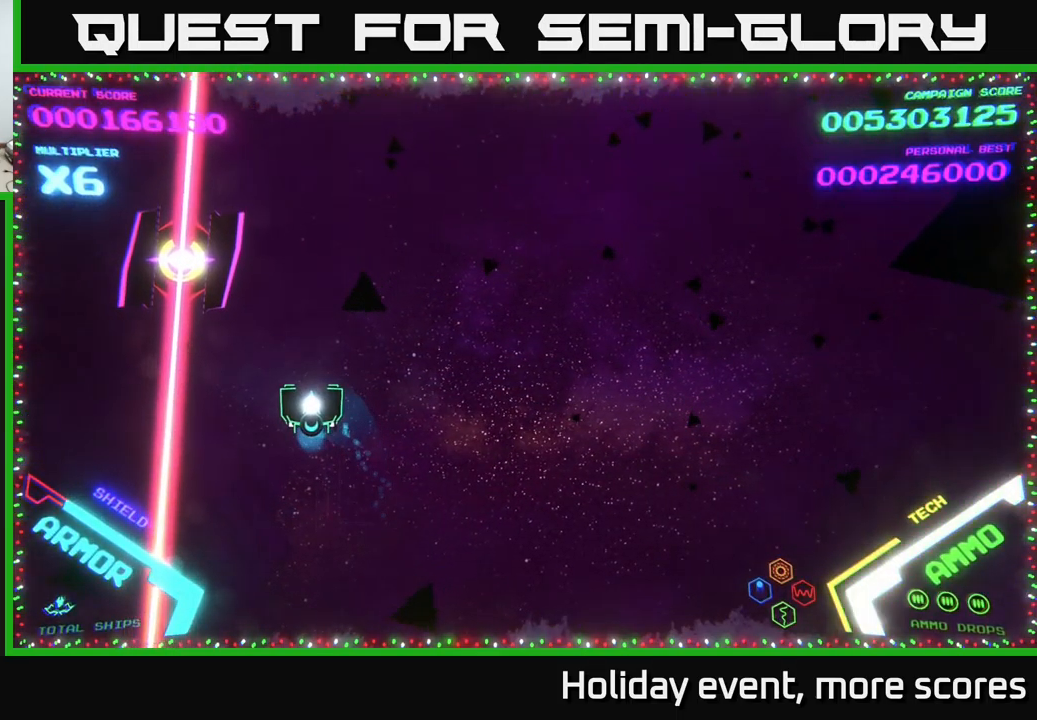
{"buttons": [], "left_stick": "center", "right_stick": "center", "events": [[150, "left_stick", "left"], [267, "left_stick", "center"]]}
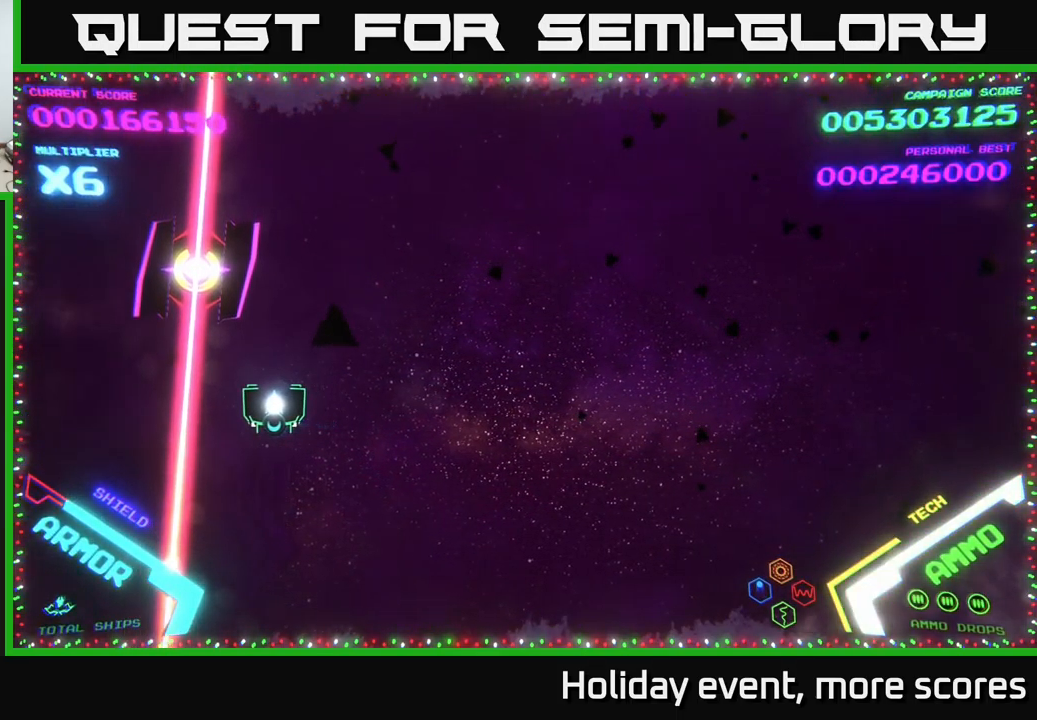
{"buttons": [], "left_stick": "right", "right_stick": "center", "events": [[117, "left_stick", "left"], [333, "X", "down"], [400, "X", "up"], [450, "left_stick", "right"]]}
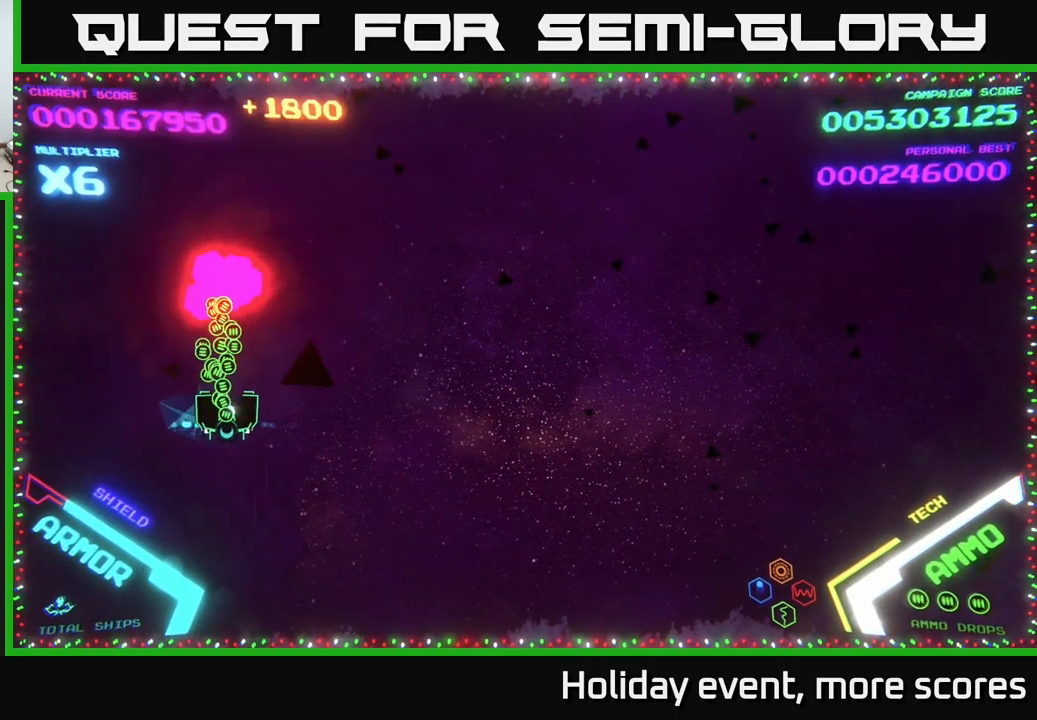
{"buttons": [], "left_stick": "right", "right_stick": "center", "events": [[167, "left_stick", "up"], [400, "left_stick", "right"]]}
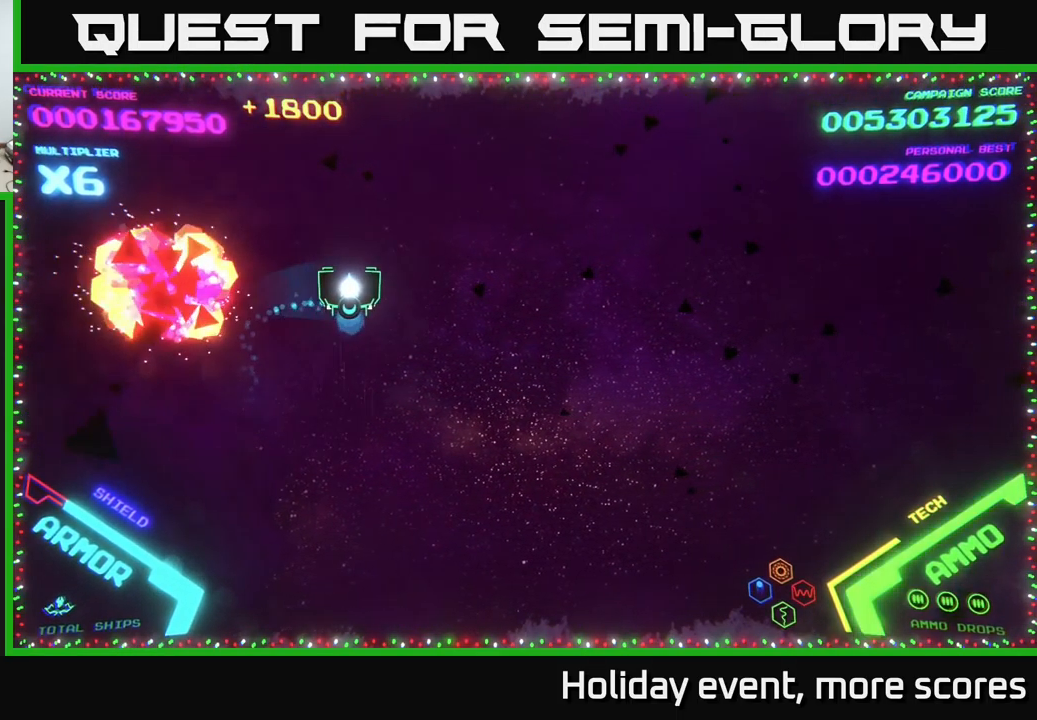
{"buttons": [], "left_stick": "right", "right_stick": "center", "events": []}
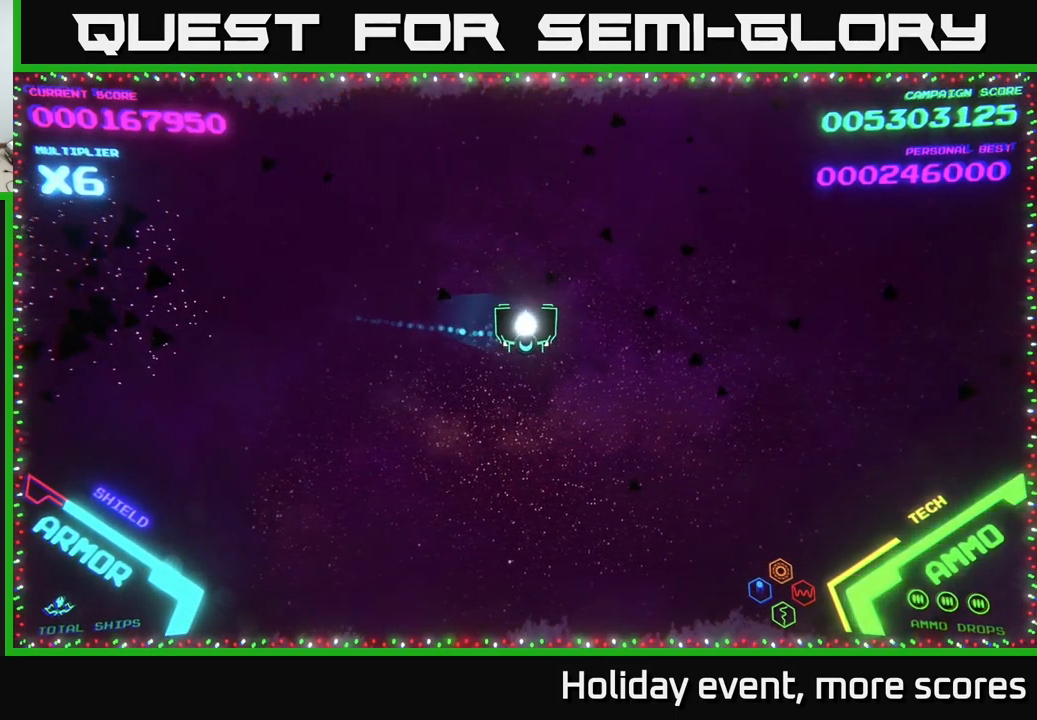
{"buttons": [], "left_stick": "right", "right_stick": "center", "events": [[133, "left_stick", "down-right"], [283, "left_stick", "right"]]}
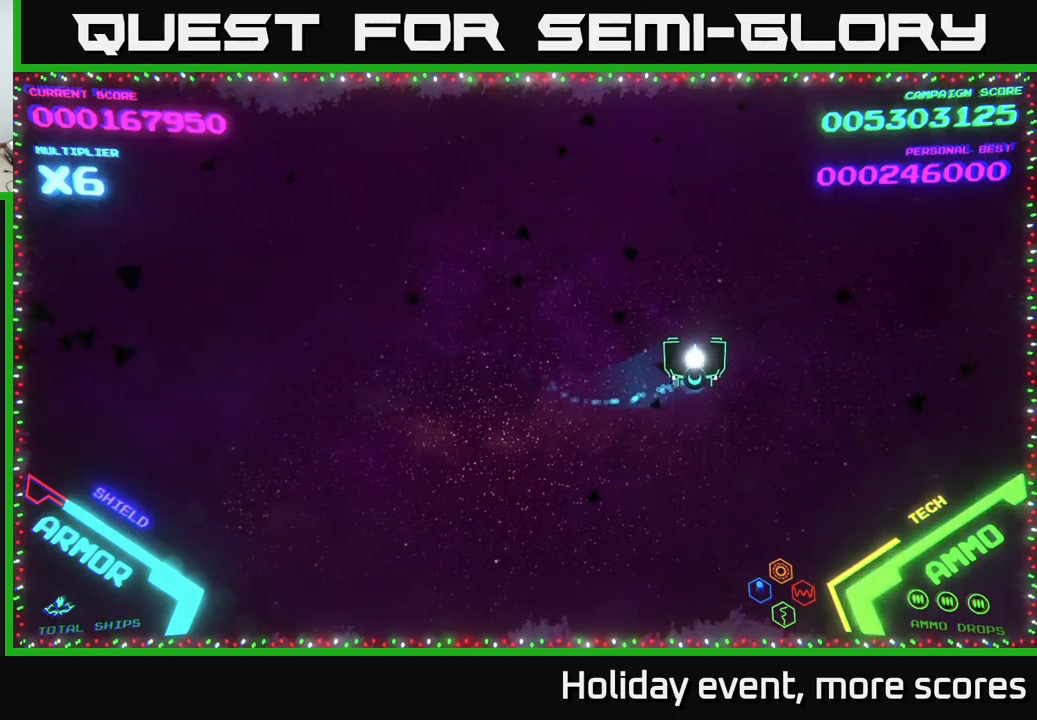
{"buttons": [], "left_stick": "center", "right_stick": "center", "events": [[117, "left_stick", "center"]]}